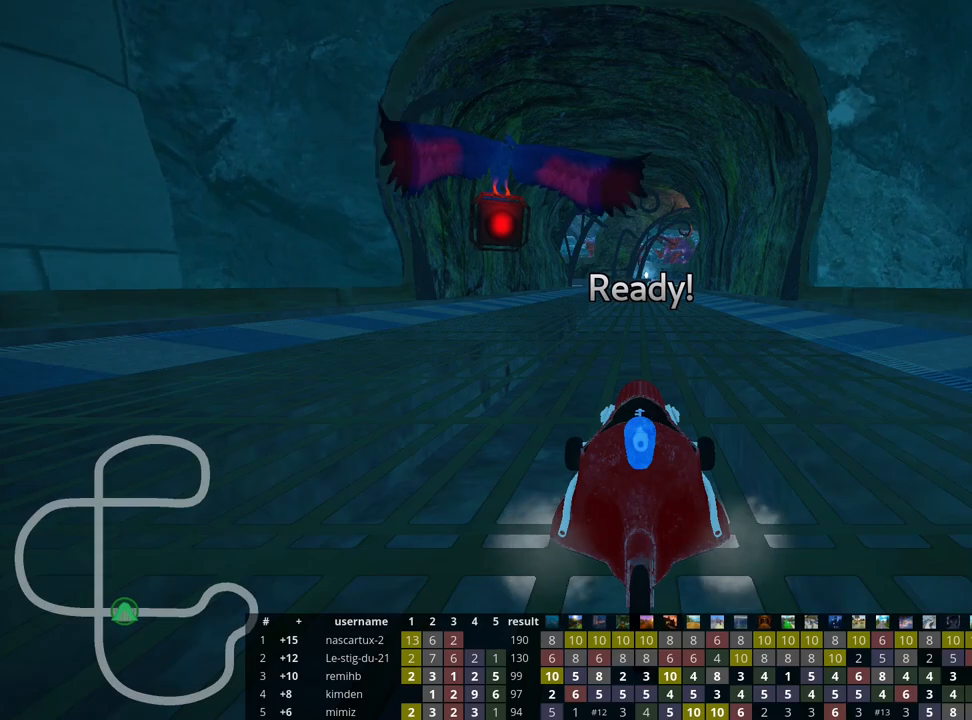
Gameplay with keyboard; each line is a JSON object with the keys held at the frame after it. "events" lists presses ("down") and releases ("up") of "down", "fire", "flag", "left", "look", "nitro", "right", "skid" and "up" between this image and that frame as [ms after this image, input, new state], when the widget could be followed in between. No other keys are recorded. Mouse input is not recorded. Key names are as the overlay labels them; some are game actions (e.g. jump) rather than physical keys.
{"keys": ["left", "up"], "events": [[217, "left", "down"], [250, "up", "down"]]}
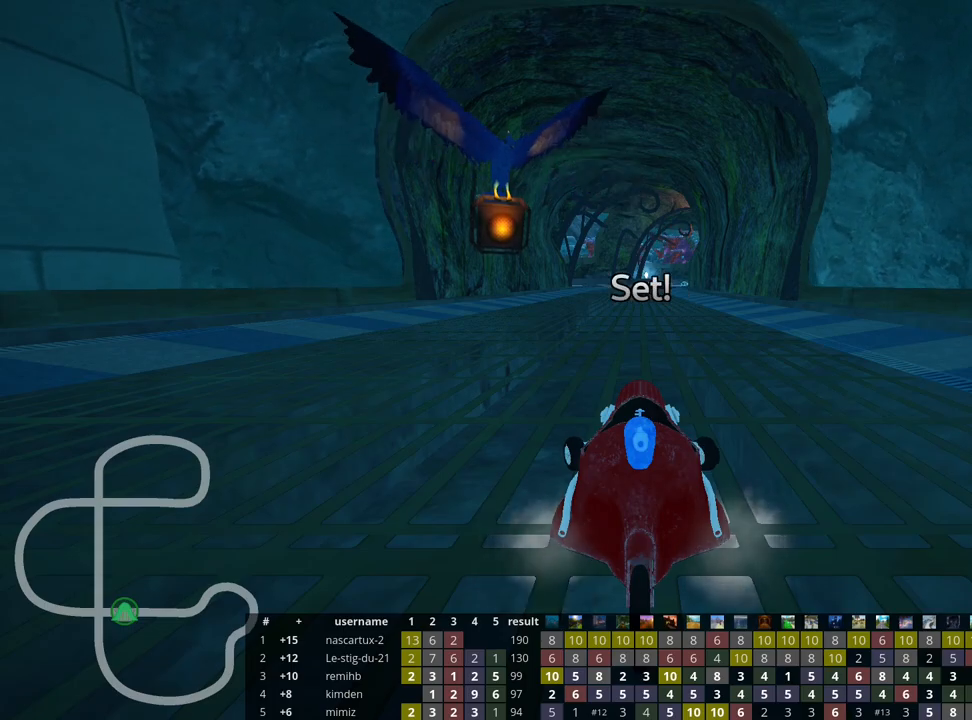
{"keys": ["left", "up"], "events": []}
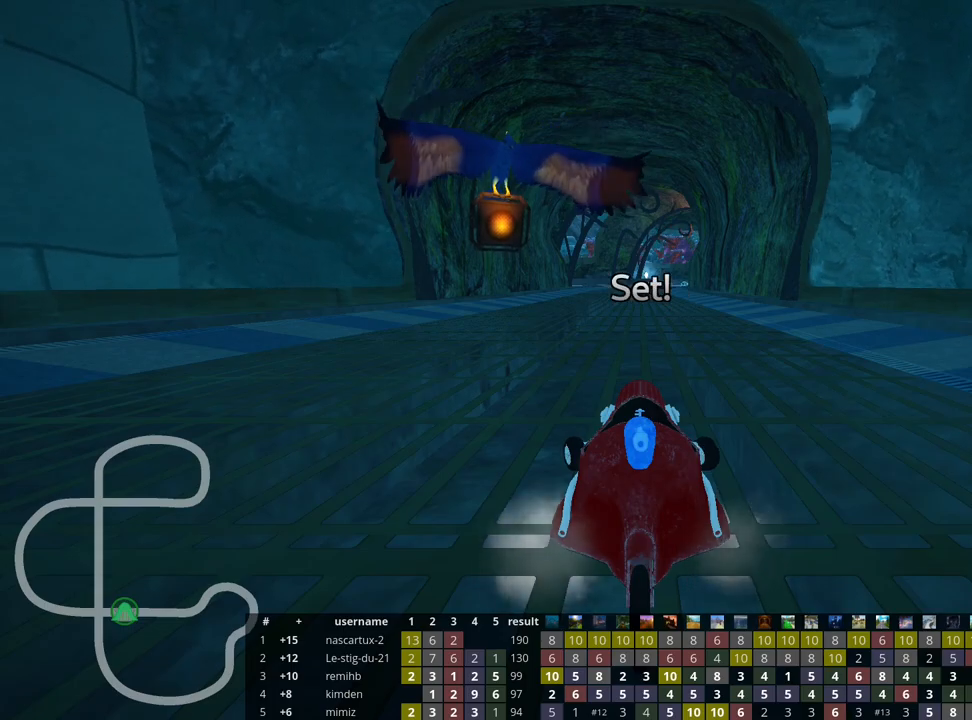
{"keys": ["right", "skid", "up"], "events": [[350, "left", "up"], [400, "skid", "down"], [417, "right", "down"]]}
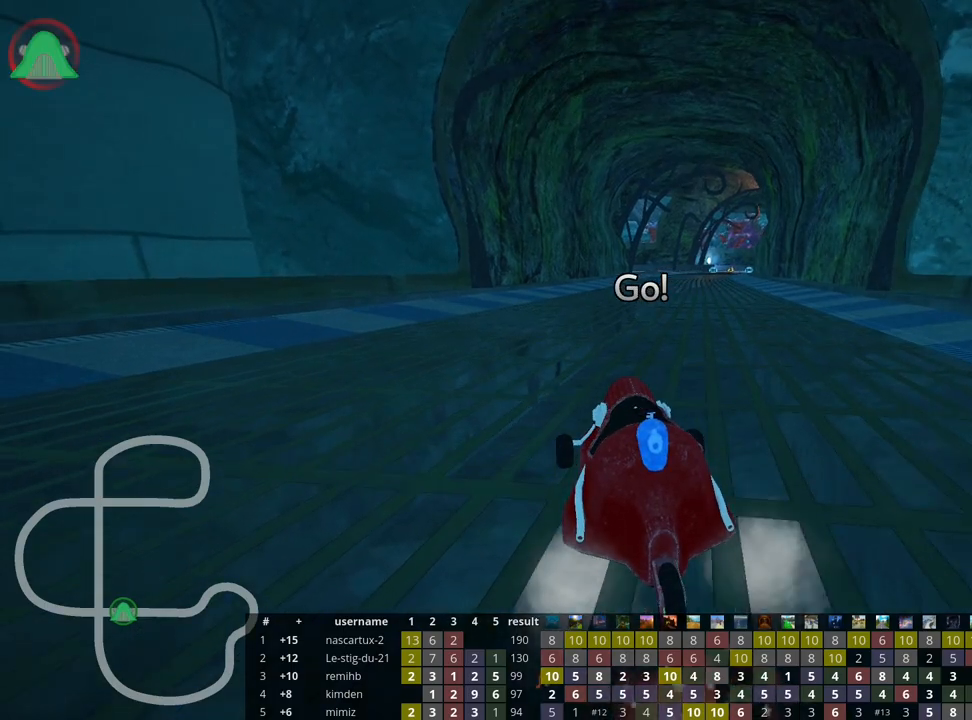
{"keys": ["left", "skid", "up"], "events": [[100, "right", "up"], [417, "left", "down"]]}
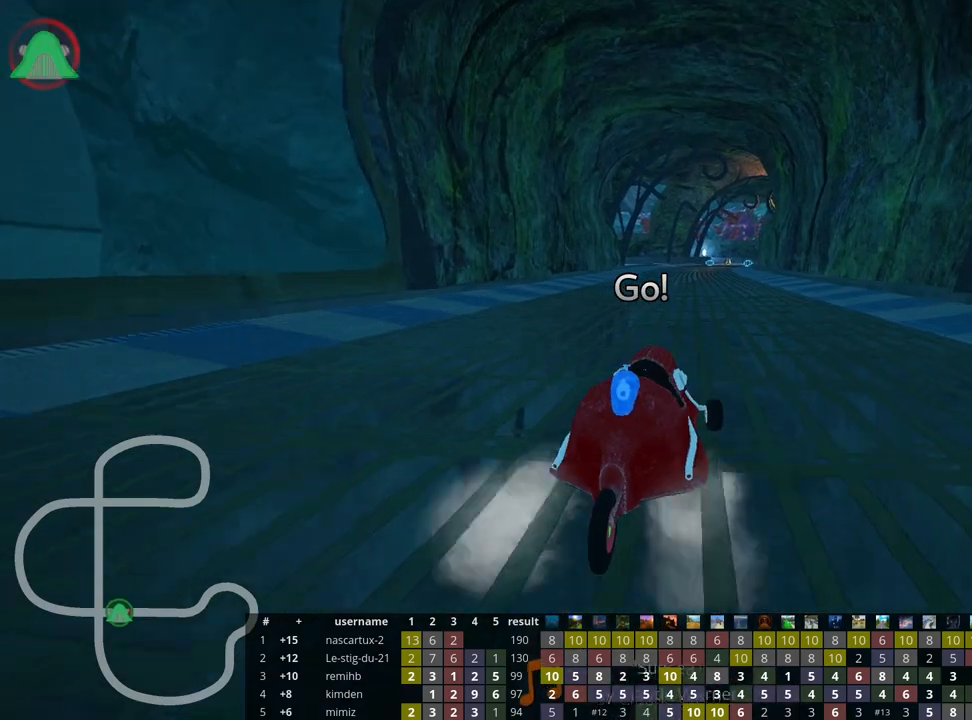
{"keys": ["left", "skid", "up"], "events": []}
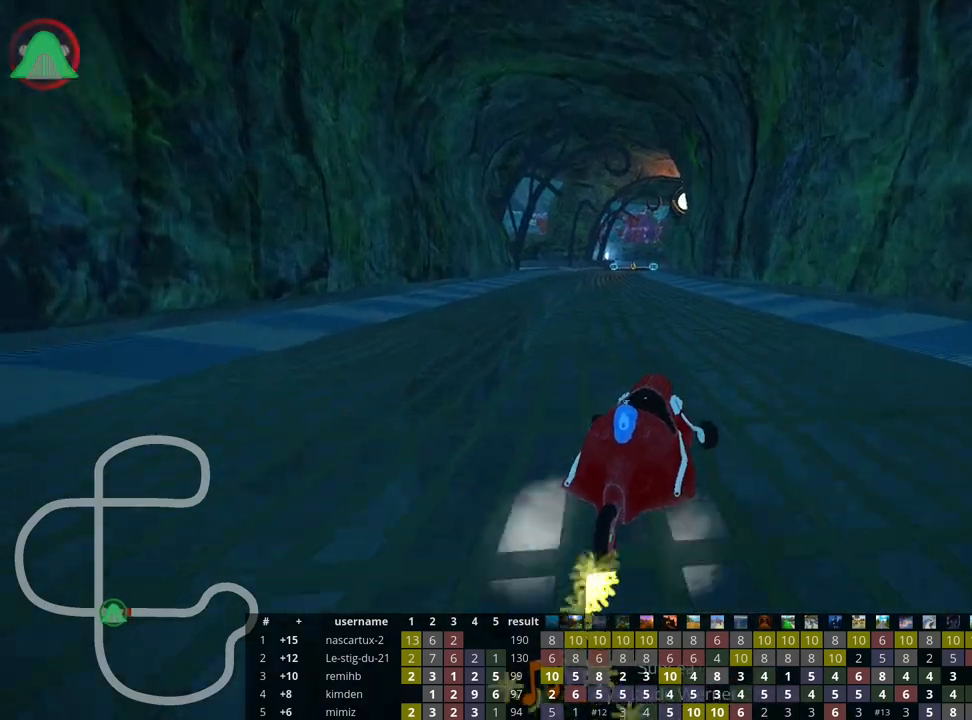
{"keys": ["left", "up"], "events": [[367, "skid", "up"]]}
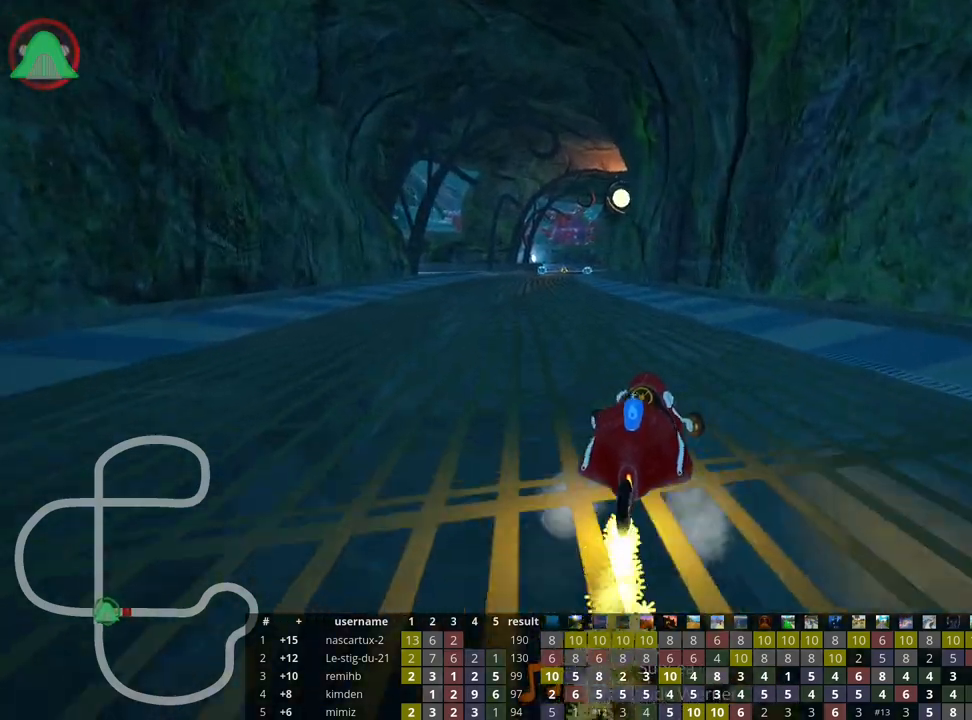
{"keys": ["left", "up"], "events": [[67, "left", "up"], [450, "left", "down"]]}
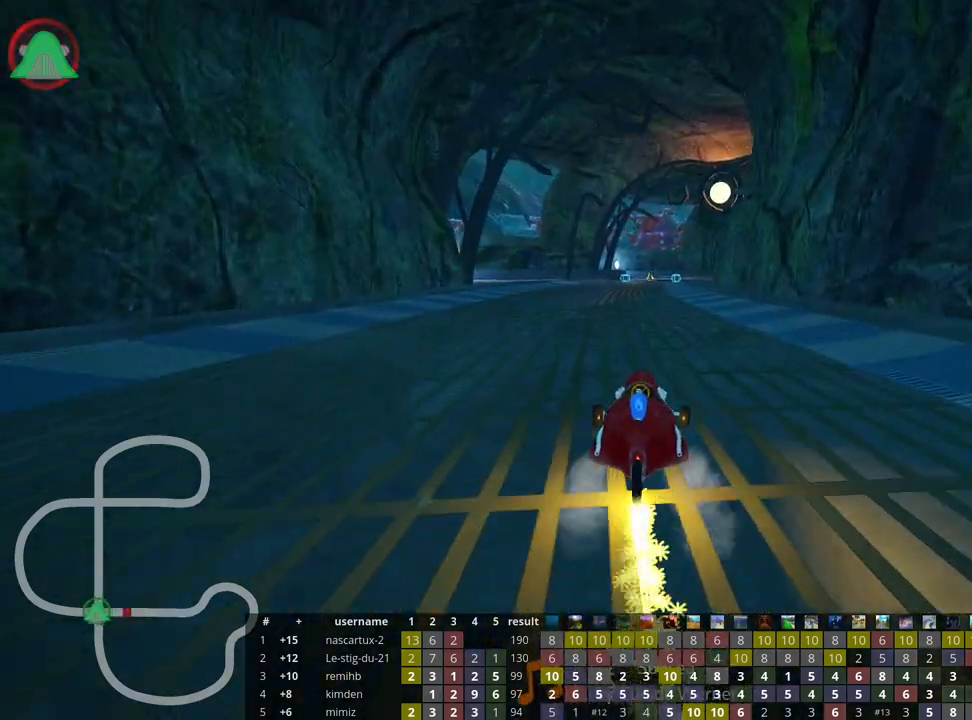
{"keys": ["skid", "up"], "events": [[267, "left", "up"], [300, "skid", "down"], [317, "right", "down"], [467, "right", "up"]]}
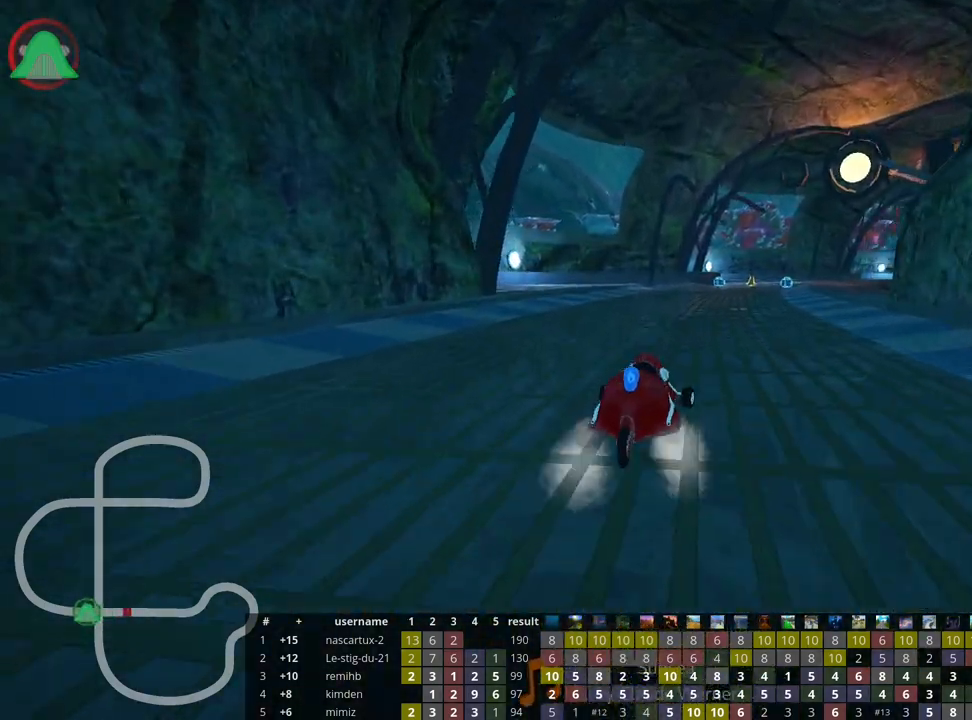
{"keys": ["left", "skid", "up"], "events": [[67, "left", "down"]]}
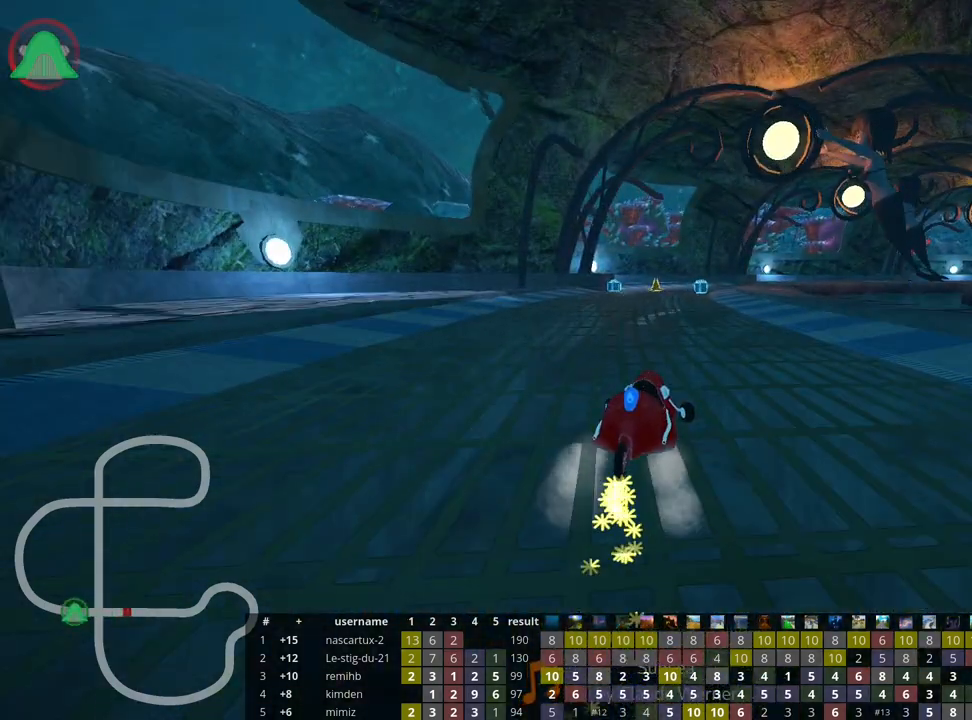
{"keys": ["left", "skid", "up"], "events": [[217, "left", "up"], [317, "left", "down"]]}
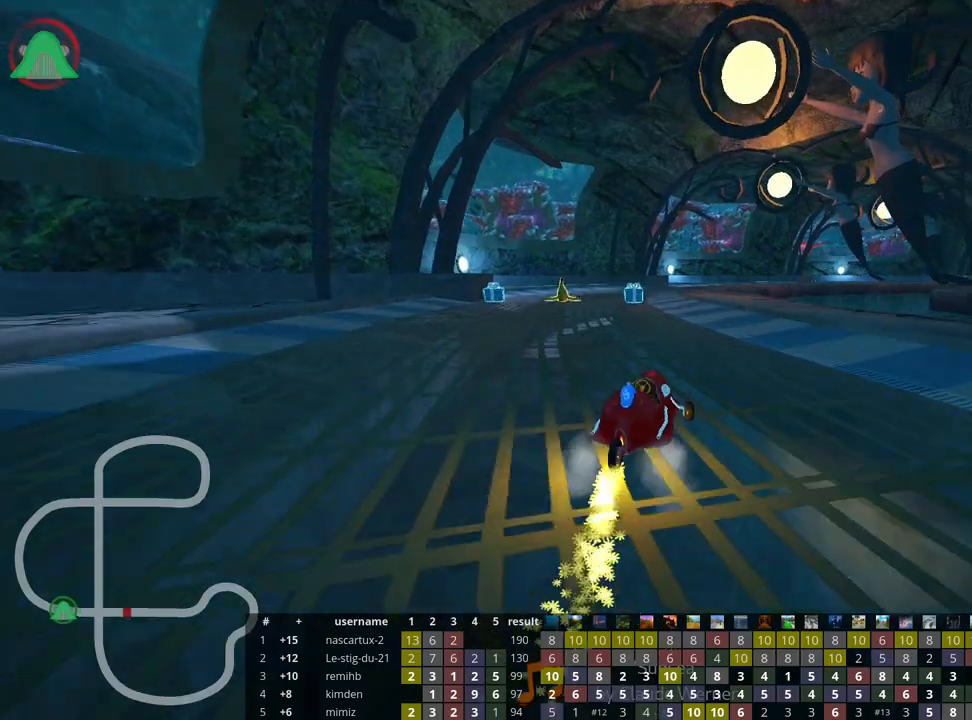
{"keys": ["left", "skid", "up"], "events": []}
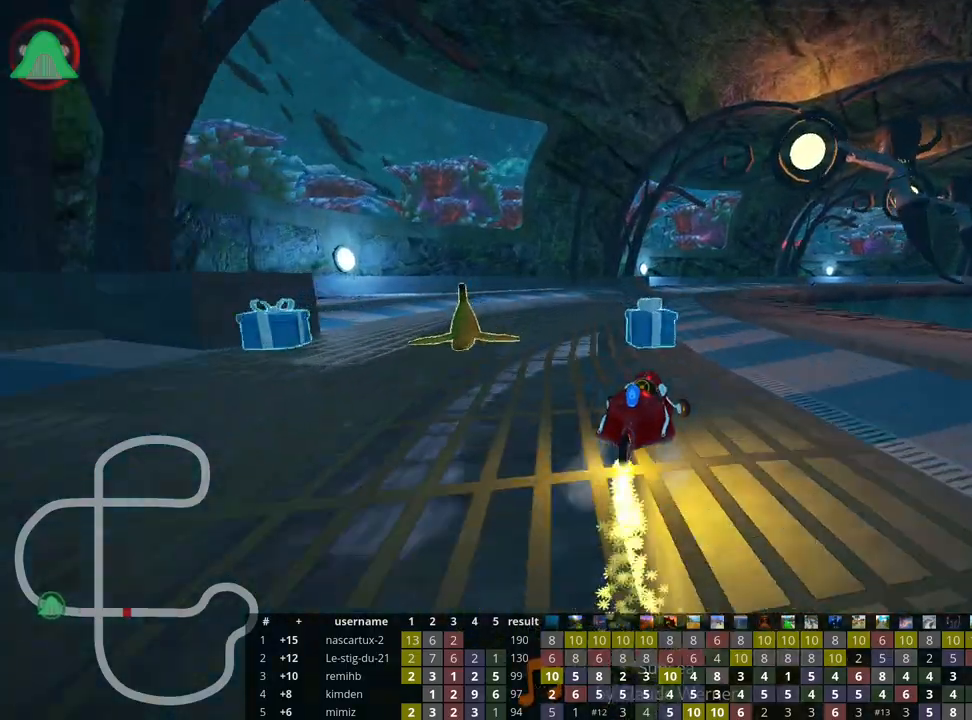
{"keys": ["skid", "up"], "events": [[400, "left", "up"]]}
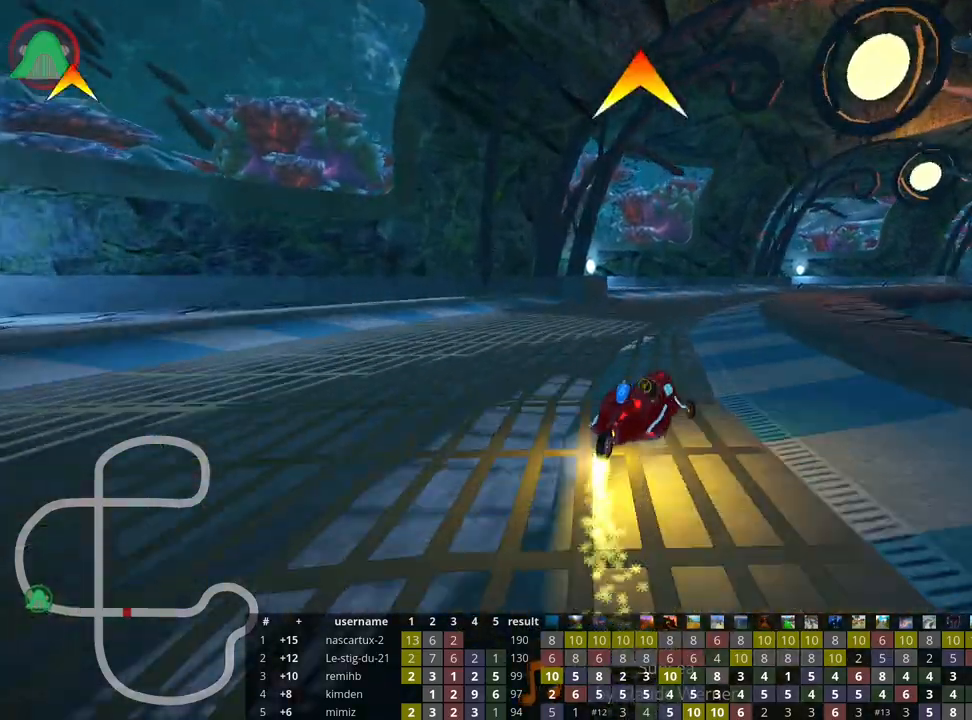
{"keys": ["skid", "up"], "events": [[33, "left", "down"], [467, "left", "up"]]}
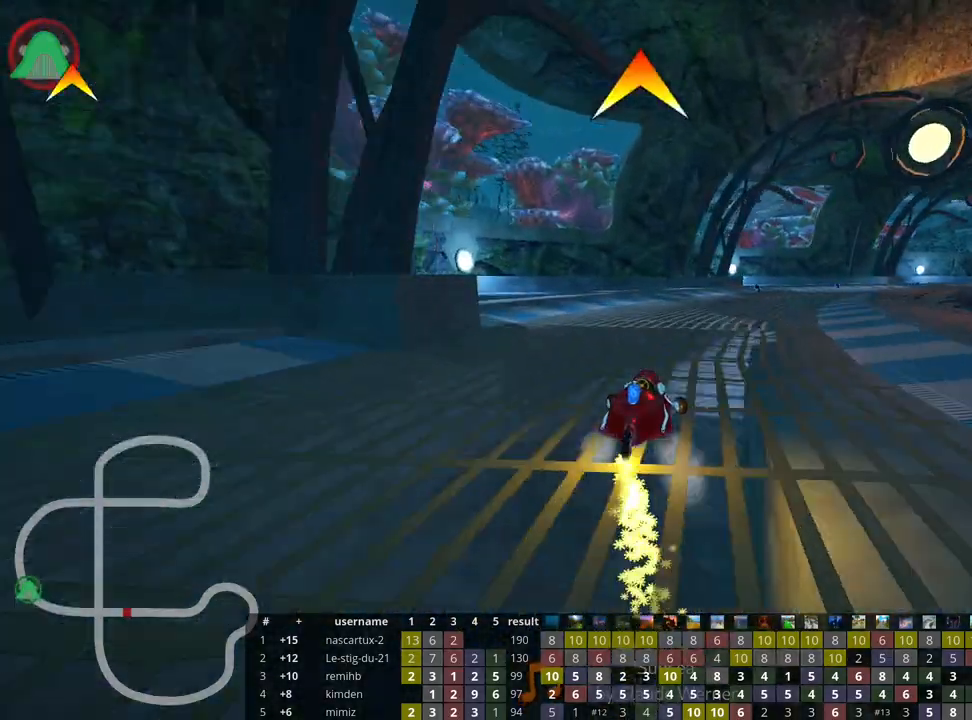
{"keys": ["skid", "up"], "events": []}
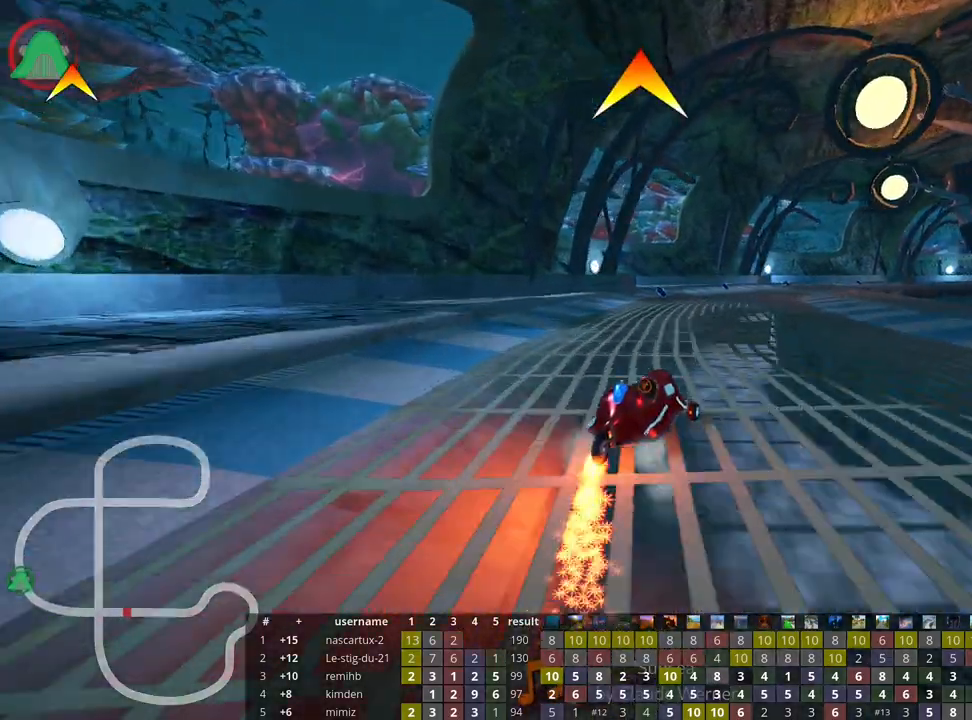
{"keys": ["left", "up"], "events": [[183, "skid", "up"], [200, "fire", "down"], [300, "fire", "up"], [483, "left", "down"]]}
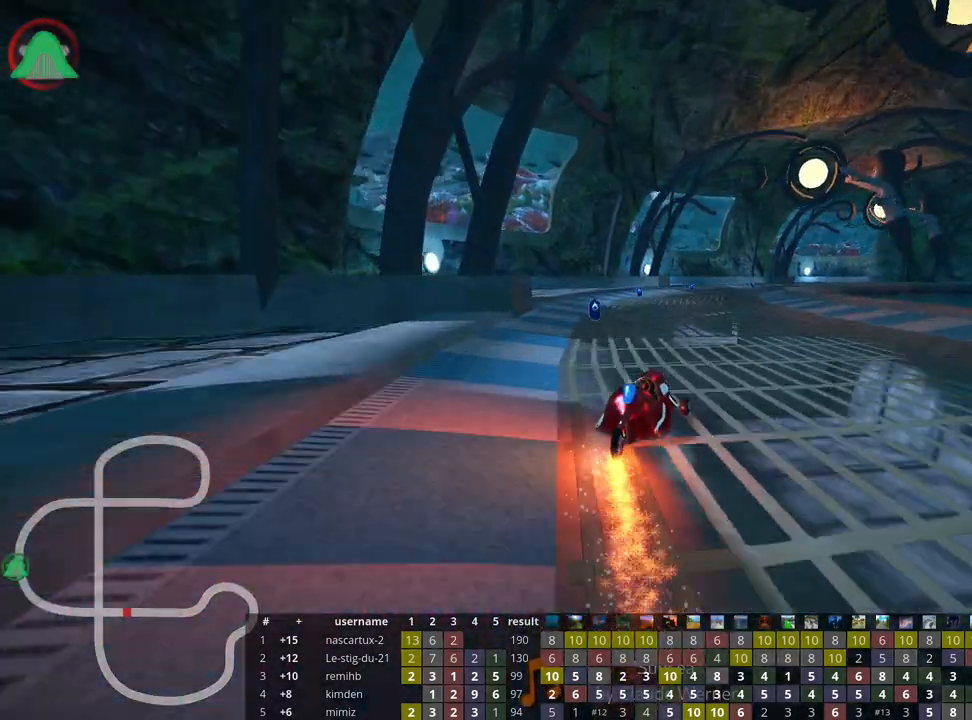
{"keys": ["skid", "up"], "events": [[167, "left", "up"], [483, "skid", "down"]]}
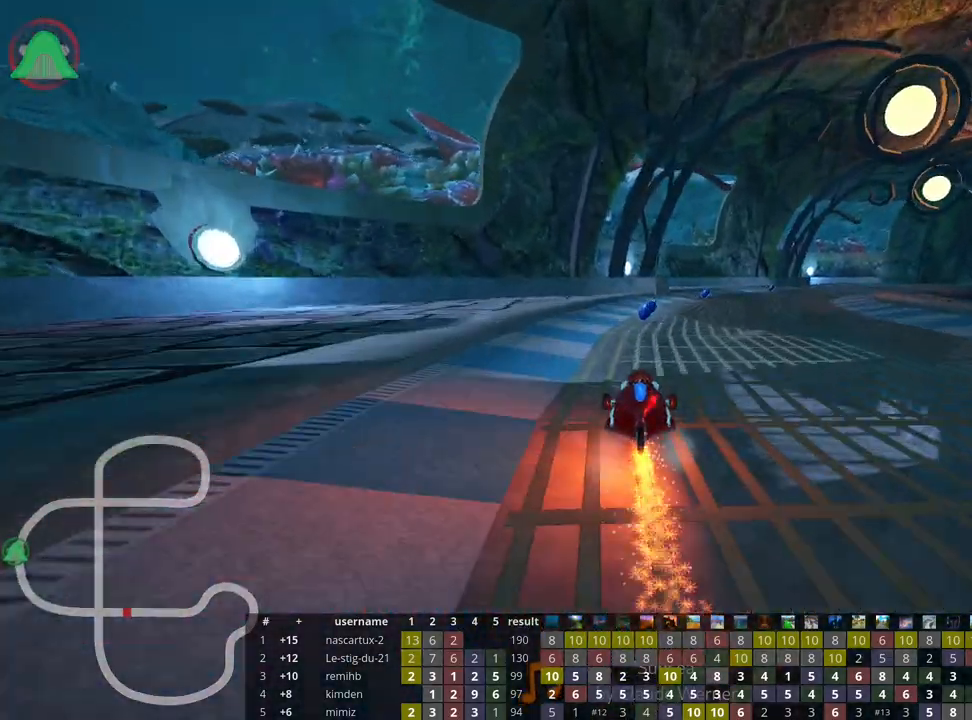
{"keys": ["right", "skid", "up"], "events": [[17, "right", "down"], [150, "right", "up"], [183, "left", "down"], [450, "left", "up"], [500, "right", "down"]]}
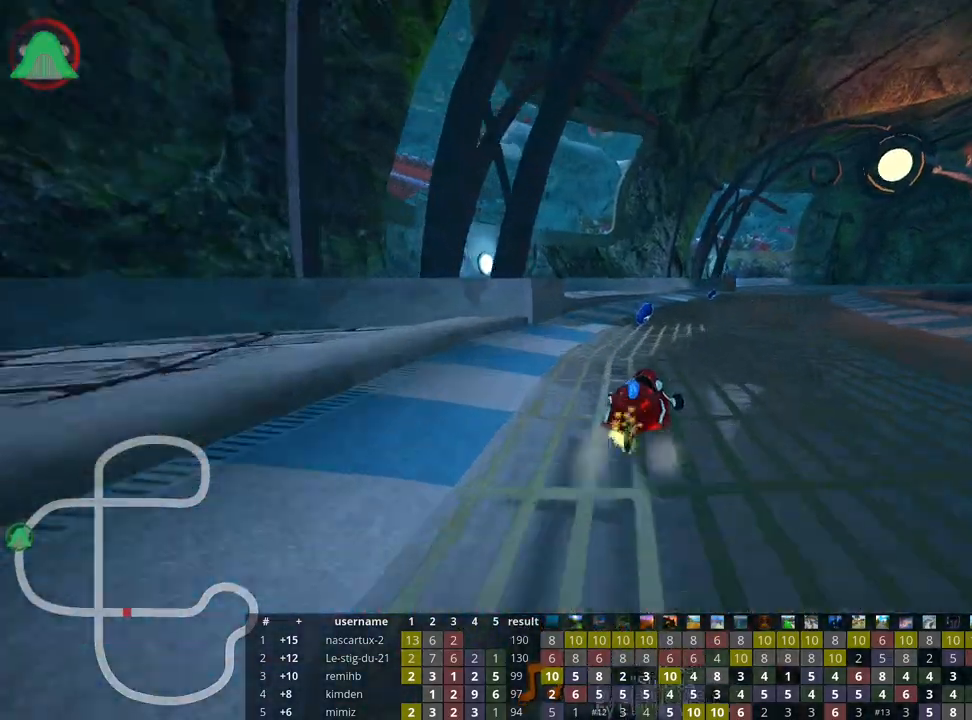
{"keys": ["left", "skid", "up"], "events": [[283, "right", "up"], [317, "left", "down"]]}
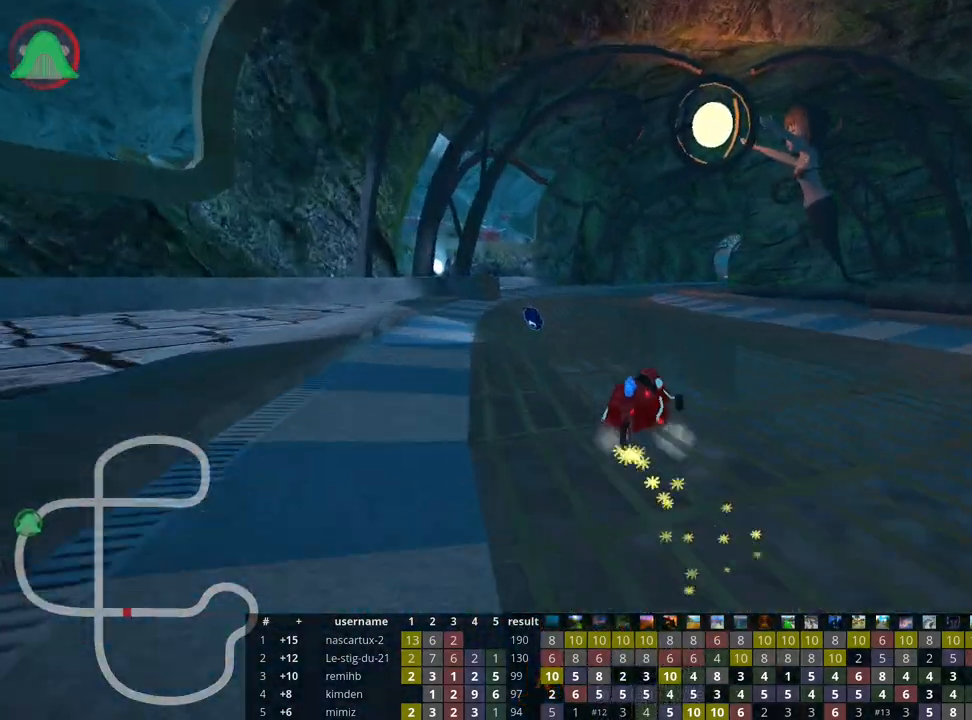
{"keys": ["left", "skid", "up"], "events": [[100, "right", "down"], [133, "left", "up"], [400, "left", "down"], [450, "right", "up"]]}
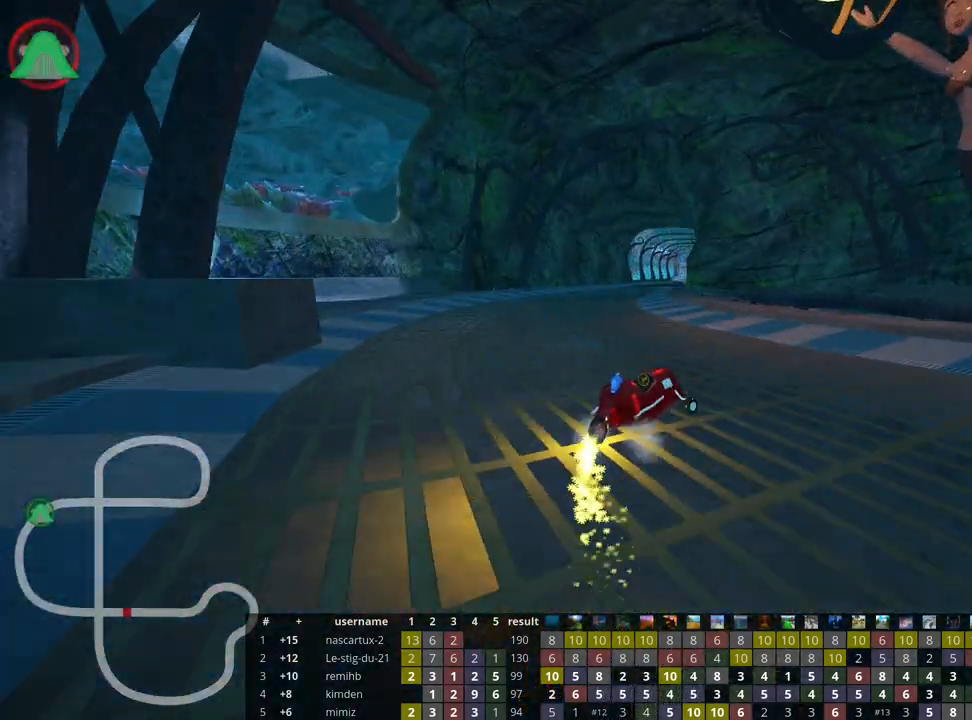
{"keys": ["skid", "up"], "events": [[450, "left", "up"]]}
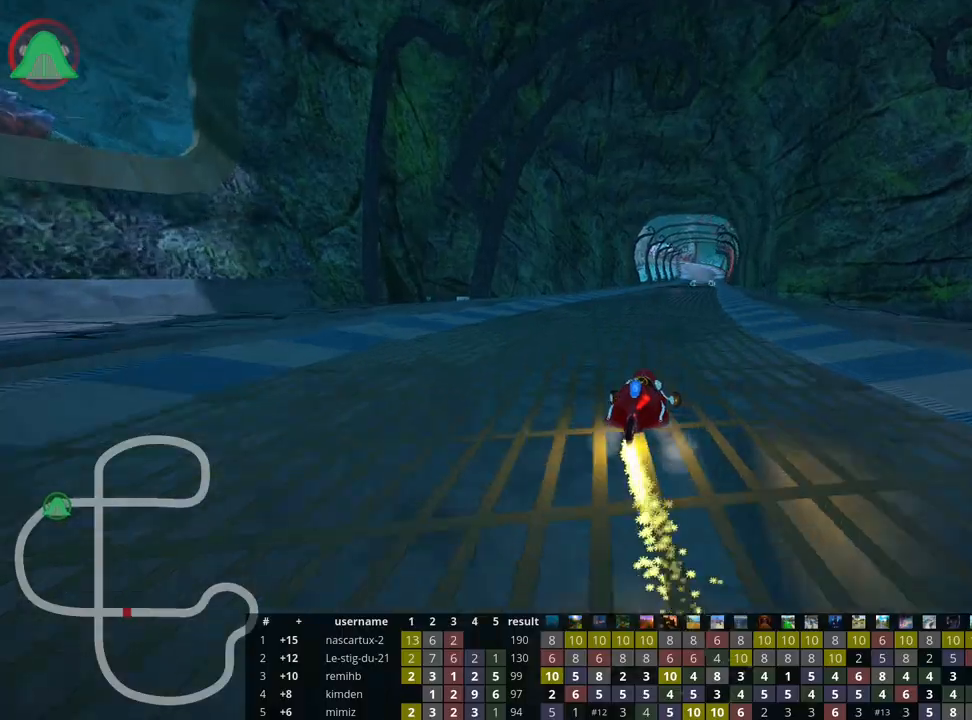
{"keys": ["left", "skid", "up"], "events": [[117, "left", "down"]]}
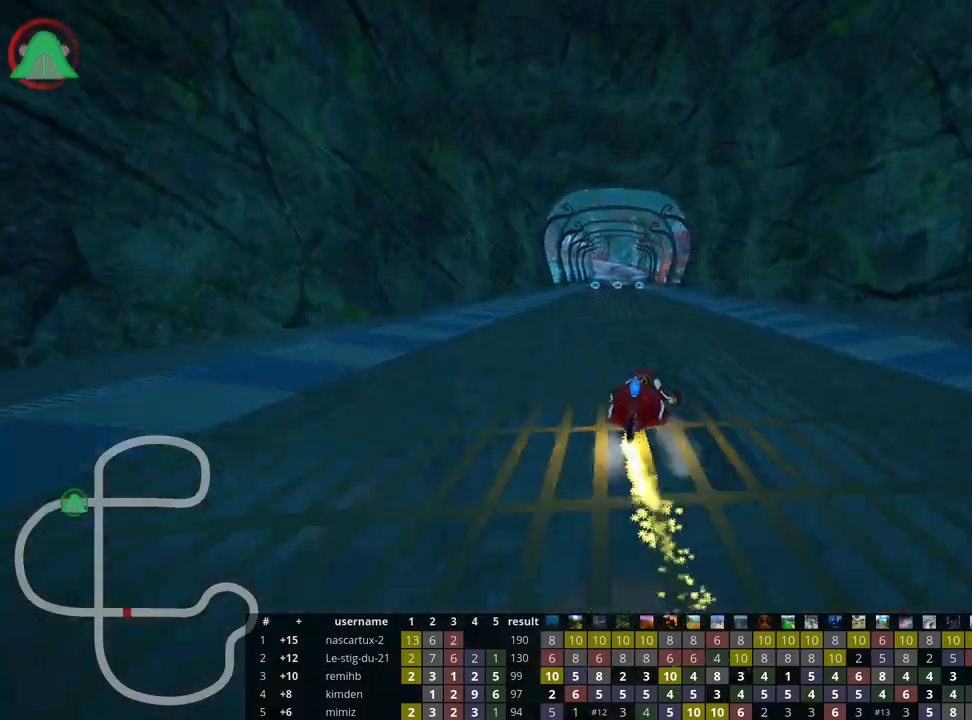
{"keys": ["left", "skid", "up"], "events": []}
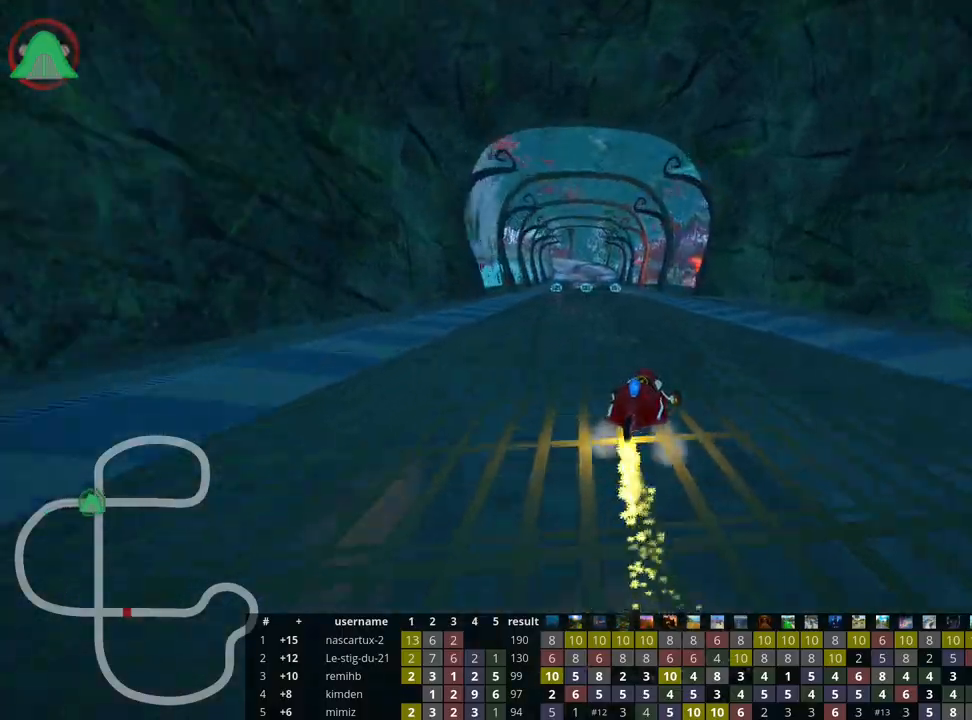
{"keys": ["up"], "events": [[167, "skid", "up"], [417, "left", "up"]]}
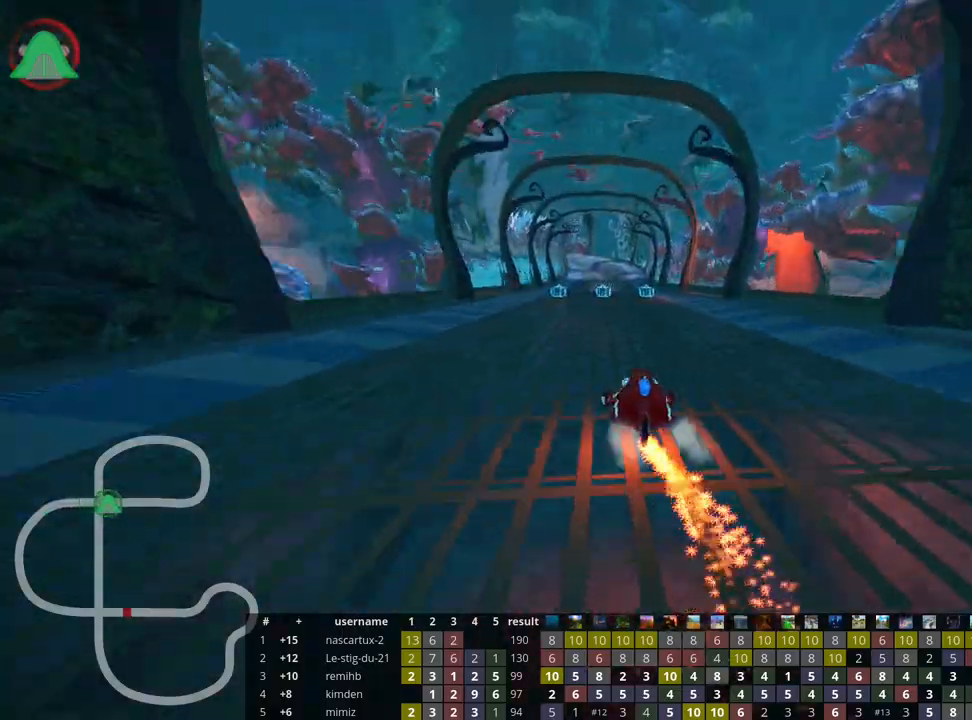
{"keys": ["up"], "events": []}
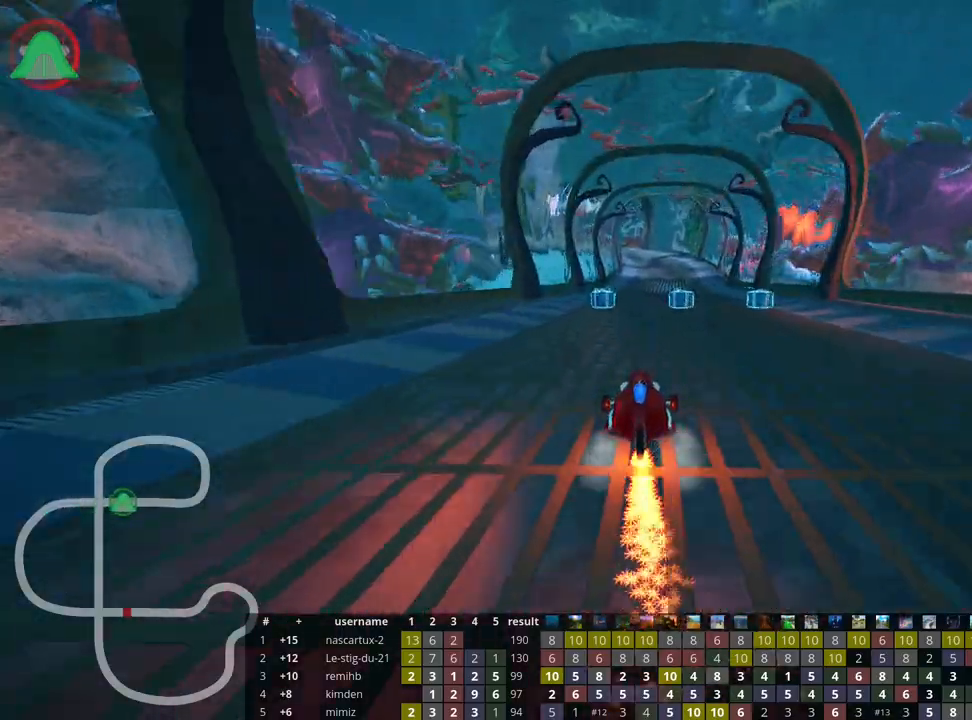
{"keys": ["left", "nitro", "right", "skid", "up"], "events": [[17, "right", "down"], [333, "right", "up"], [367, "skid", "down"], [383, "left", "down"], [483, "nitro", "down"], [500, "right", "down"]]}
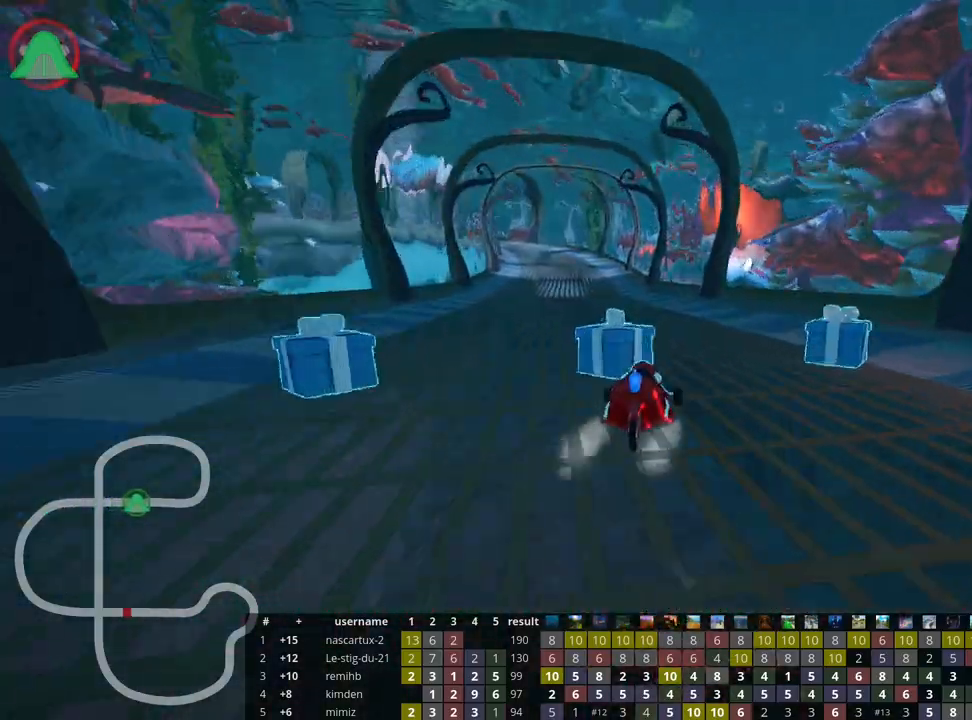
{"keys": ["right", "skid", "up"], "events": [[67, "left", "up"], [100, "nitro", "up"]]}
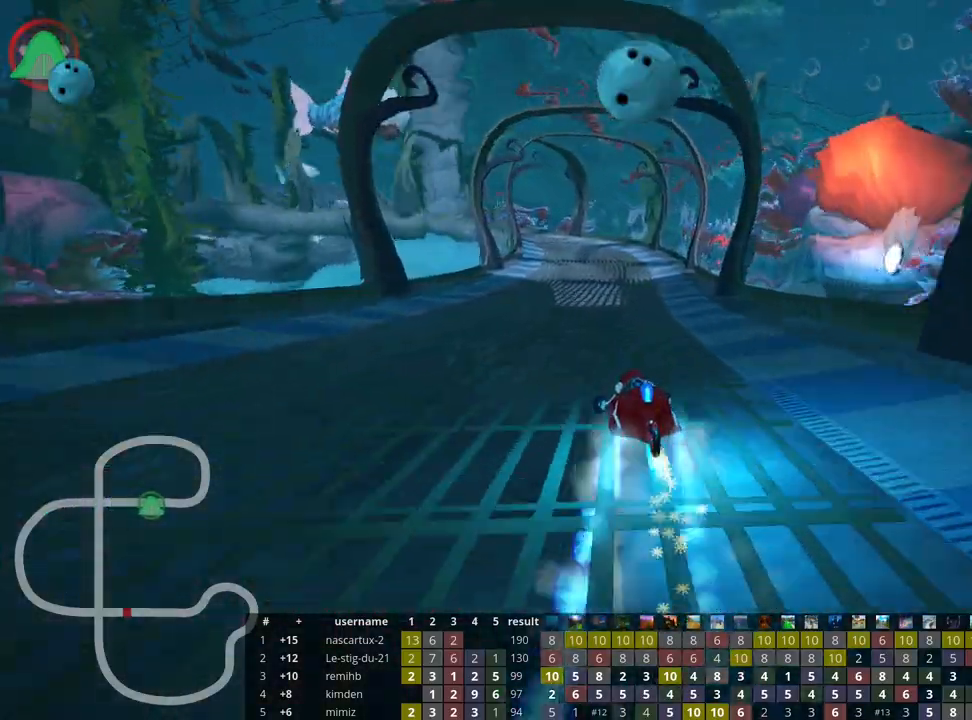
{"keys": ["left", "right", "skid", "up"], "events": [[500, "left", "down"]]}
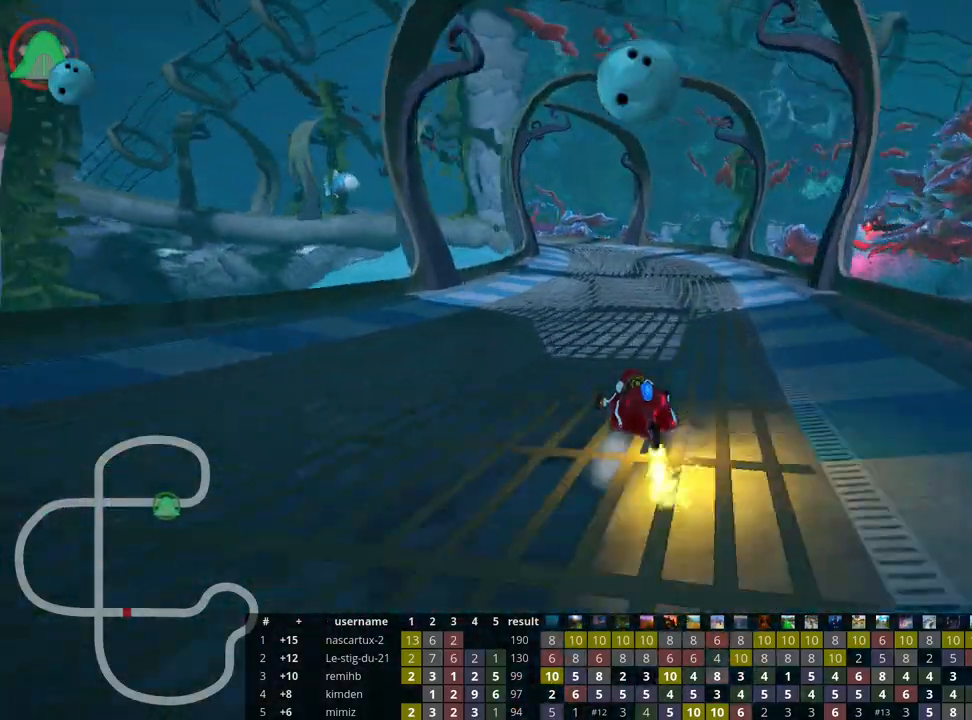
{"keys": ["left", "skid", "up"], "events": [[117, "right", "up"], [250, "left", "up"], [267, "right", "down"], [367, "left", "down"], [450, "right", "up"]]}
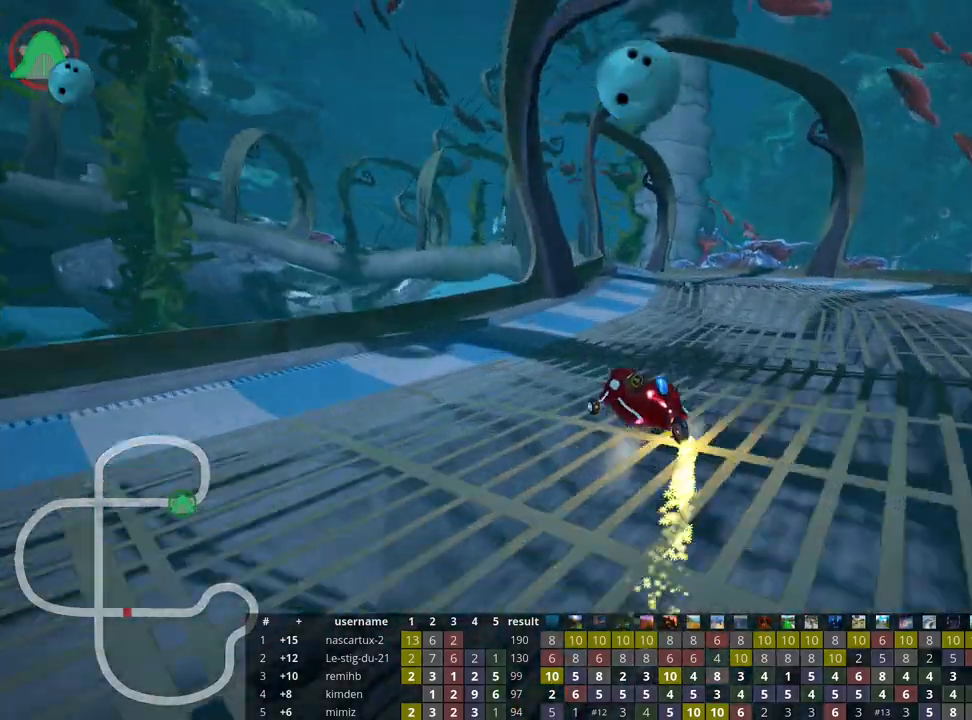
{"keys": ["left", "skid", "up"], "events": [[117, "left", "up"], [133, "right", "down"], [367, "left", "down"], [433, "right", "up"]]}
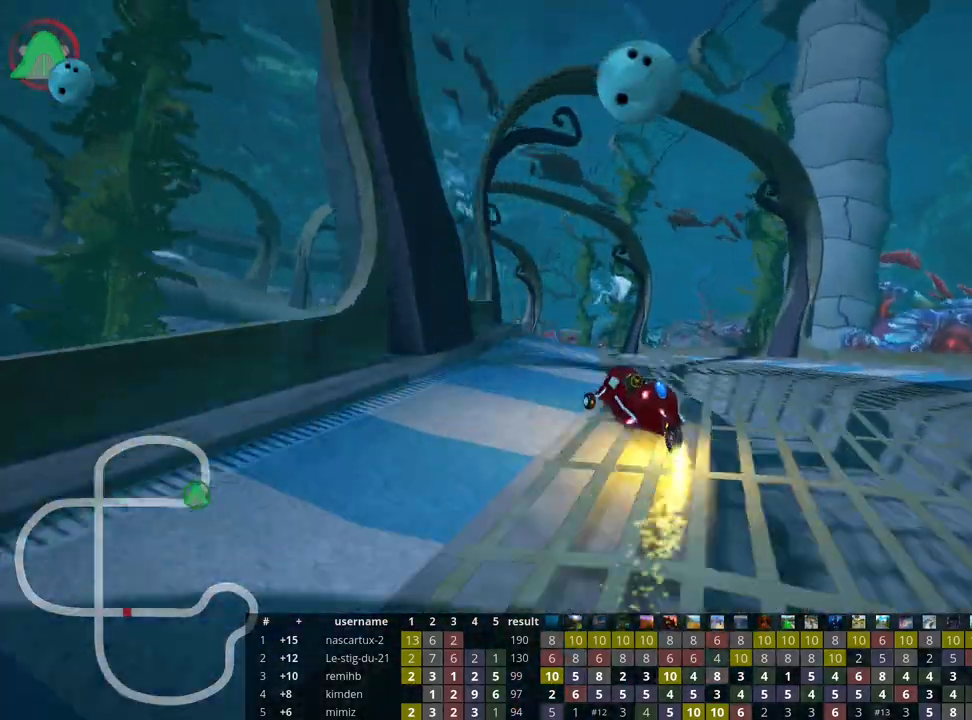
{"keys": ["left", "skid", "up"], "events": []}